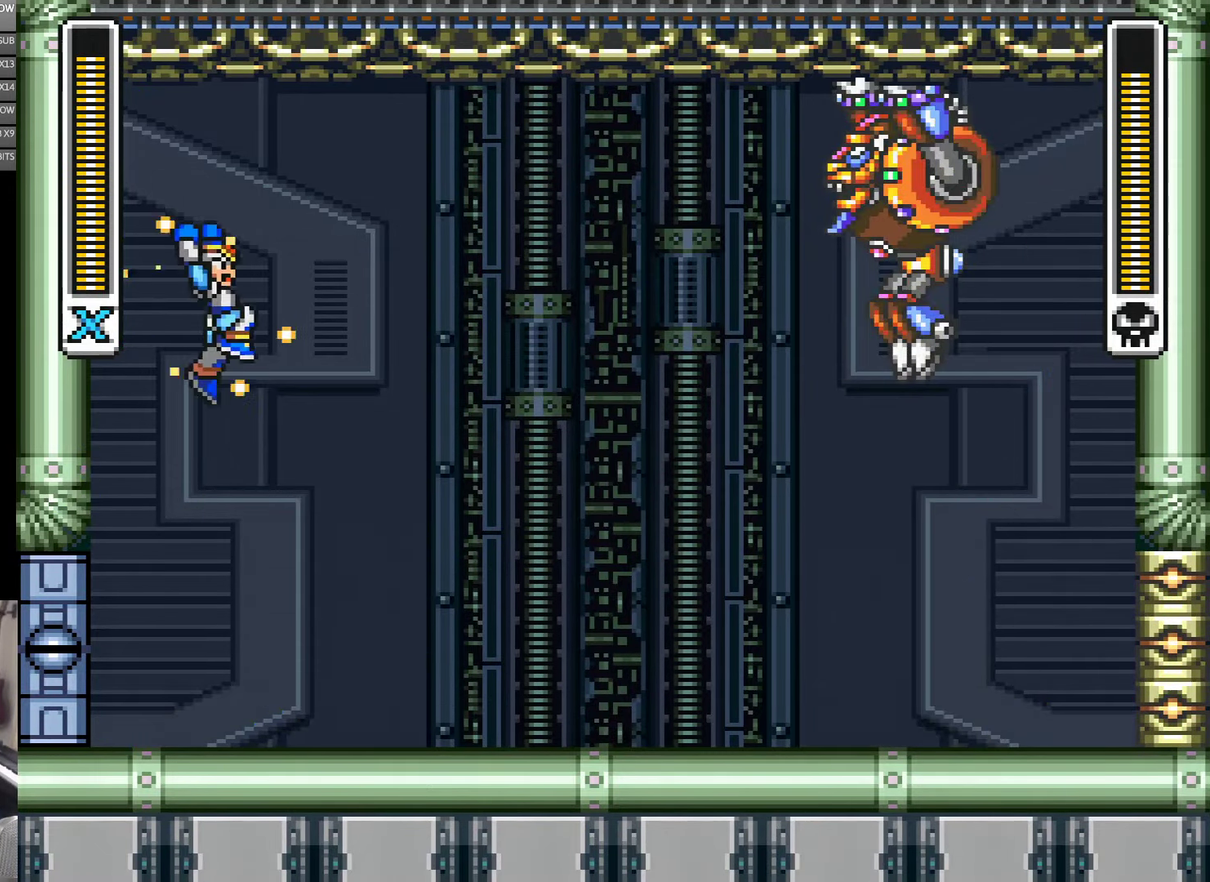
Gameplay with a controller (Nintendo layout); each line is a JSON object with the inputs held at the frame after it. "events" lists button and stick changes between this image and that frame as [ms after this image, input, new state], when the widget could be followed in between. Not read: B L3 R3 X Y.
{"buttons": [], "events": [[33, "DPAD_RIGHT", "down"], [367, "DPAD_RIGHT", "up"]]}
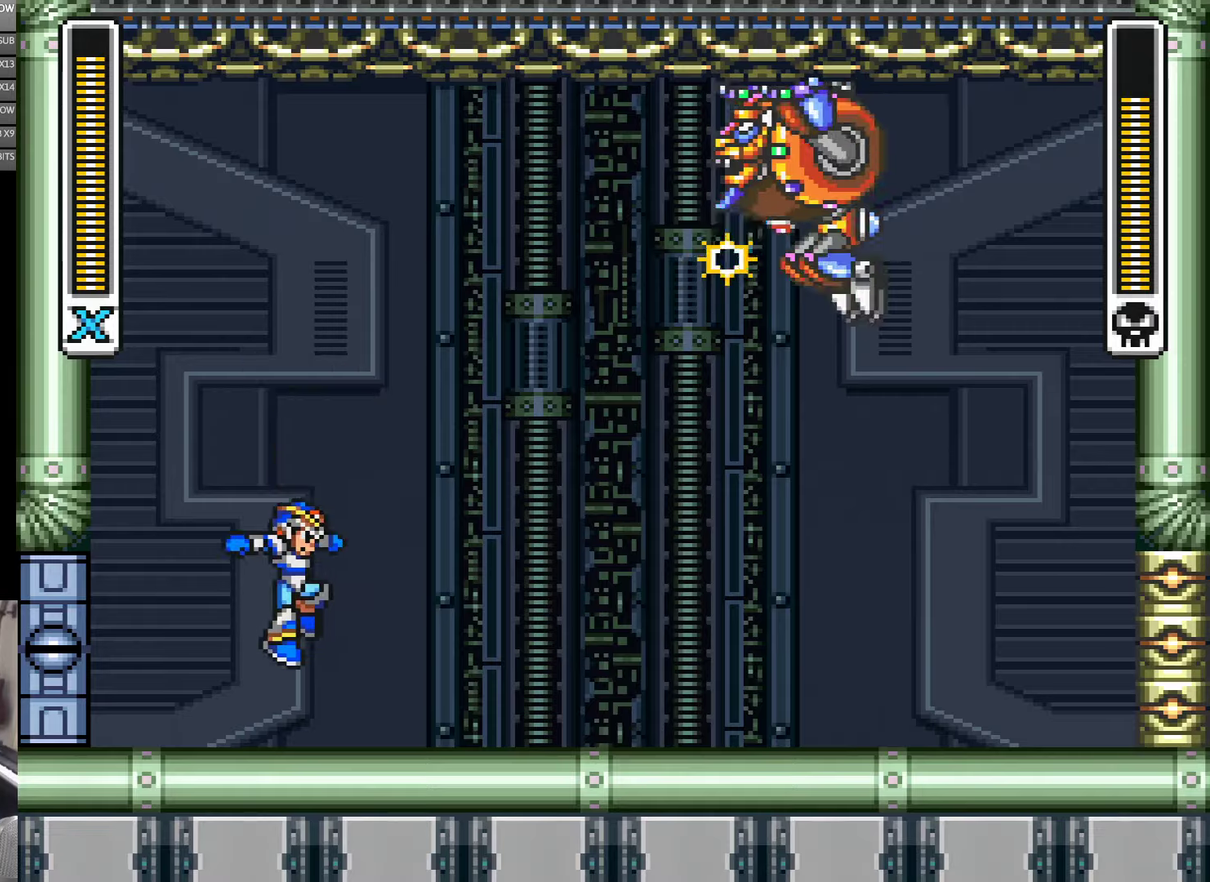
{"buttons": [], "events": []}
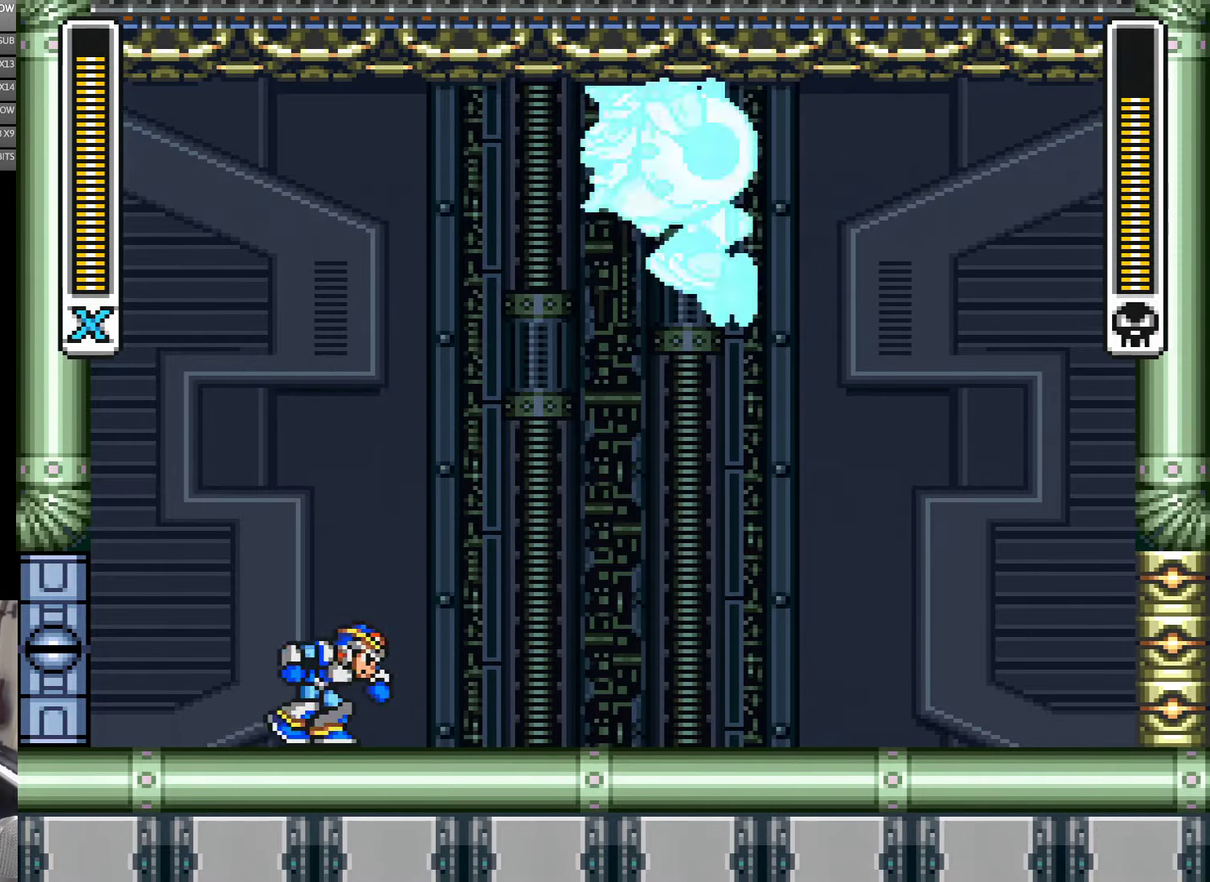
{"buttons": ["DPAD_RIGHT"], "events": [[67, "DPAD_RIGHT", "down"]]}
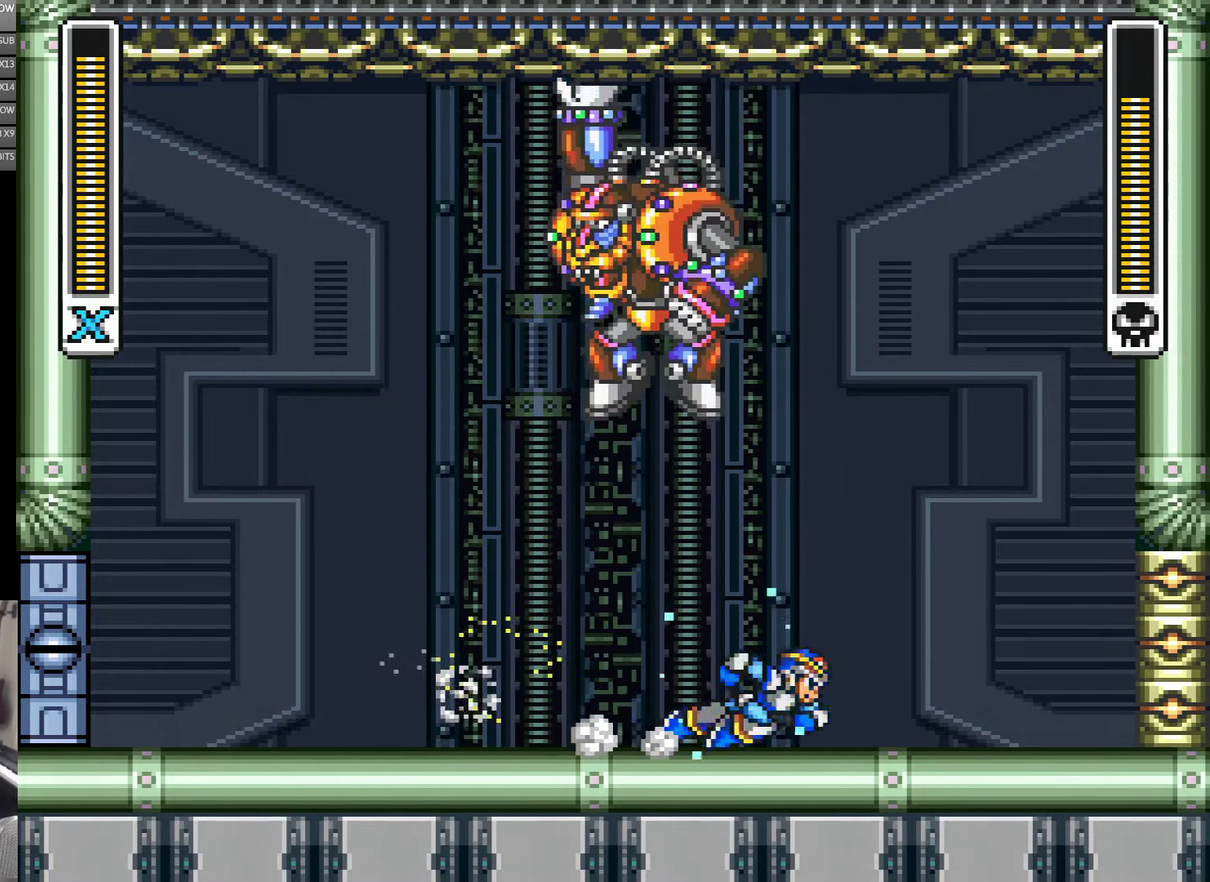
{"buttons": [], "events": [[484, "DPAD_RIGHT", "up"]]}
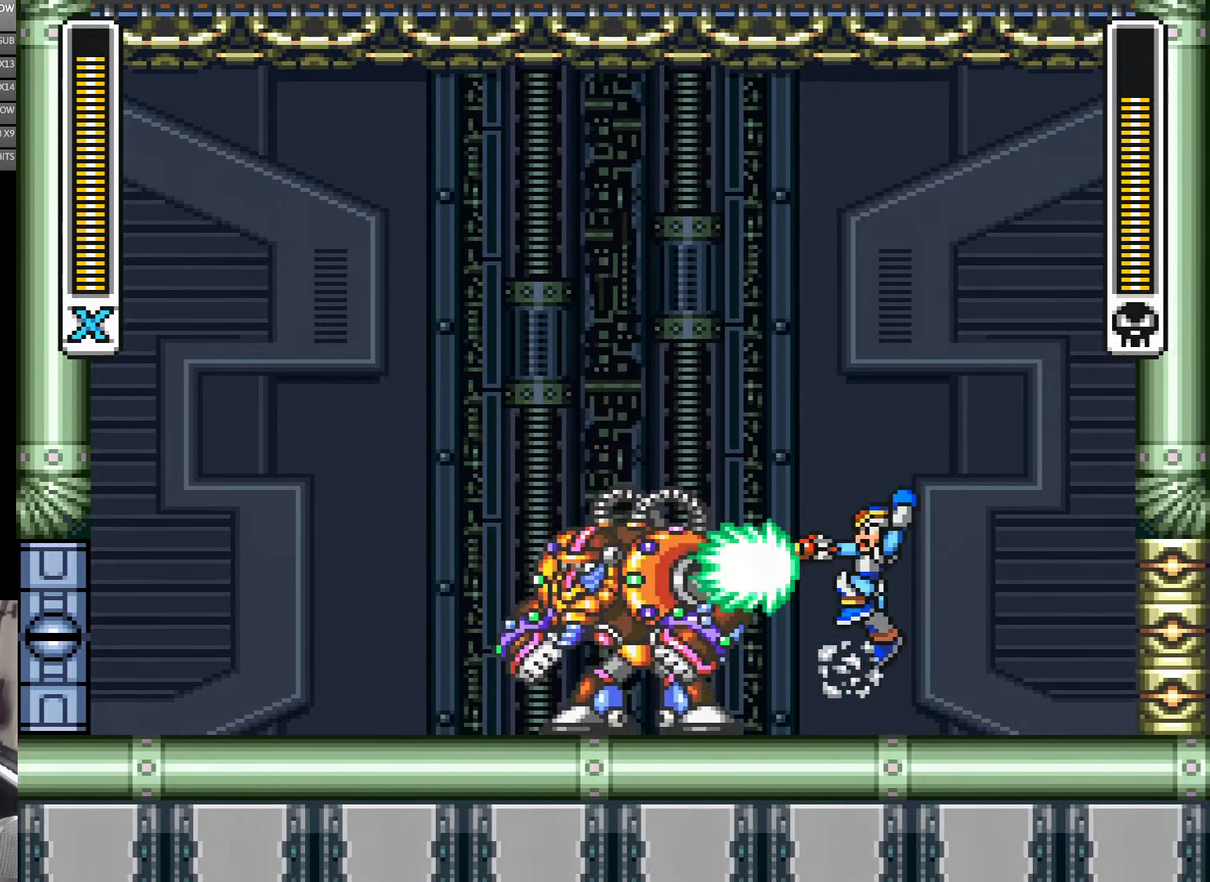
{"buttons": ["DPAD_RIGHT"], "events": [[34, "DPAD_LEFT", "down"], [117, "DPAD_LEFT", "up"], [284, "DPAD_RIGHT", "down"]]}
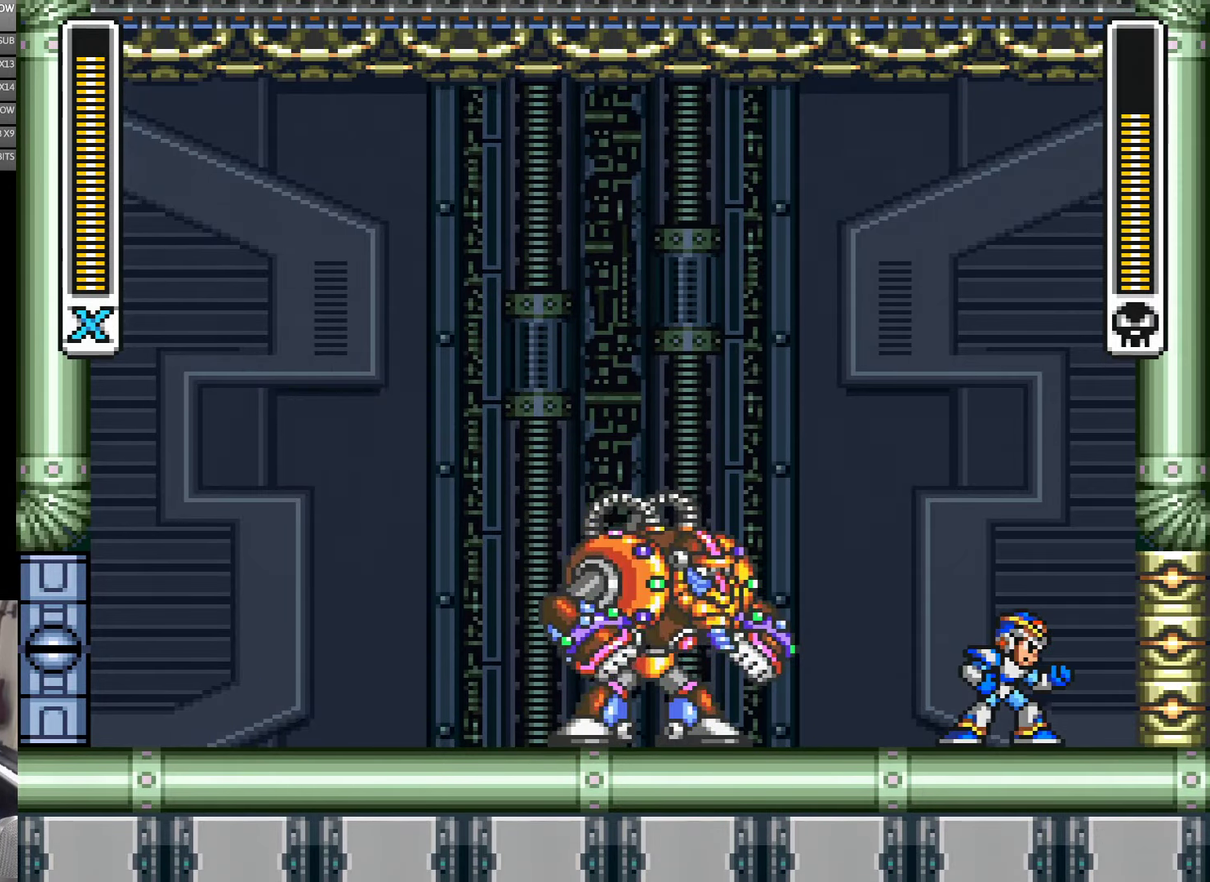
{"buttons": [], "events": [[17, "DPAD_RIGHT", "up"]]}
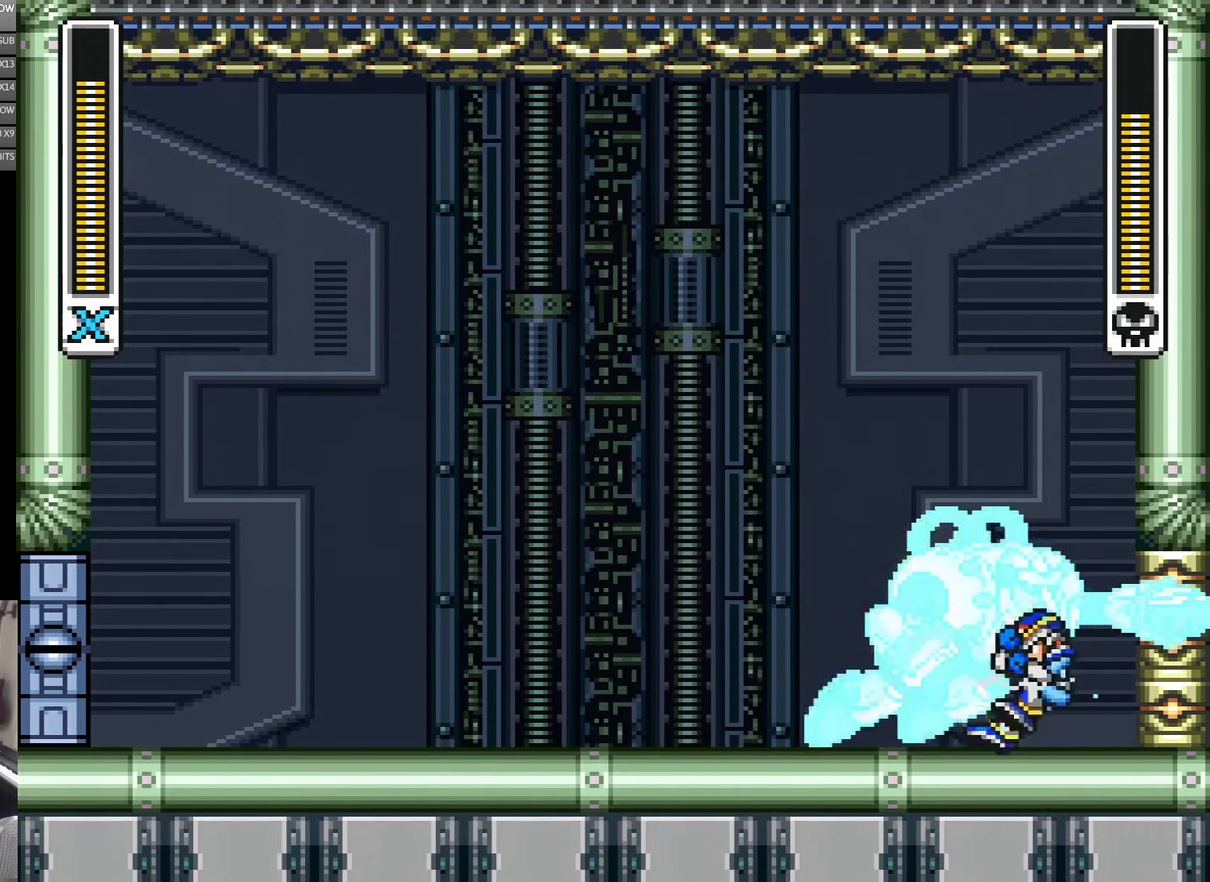
{"buttons": ["DPAD_LEFT"], "events": [[50, "DPAD_RIGHT", "down"], [184, "DPAD_RIGHT", "up"], [384, "DPAD_LEFT", "down"]]}
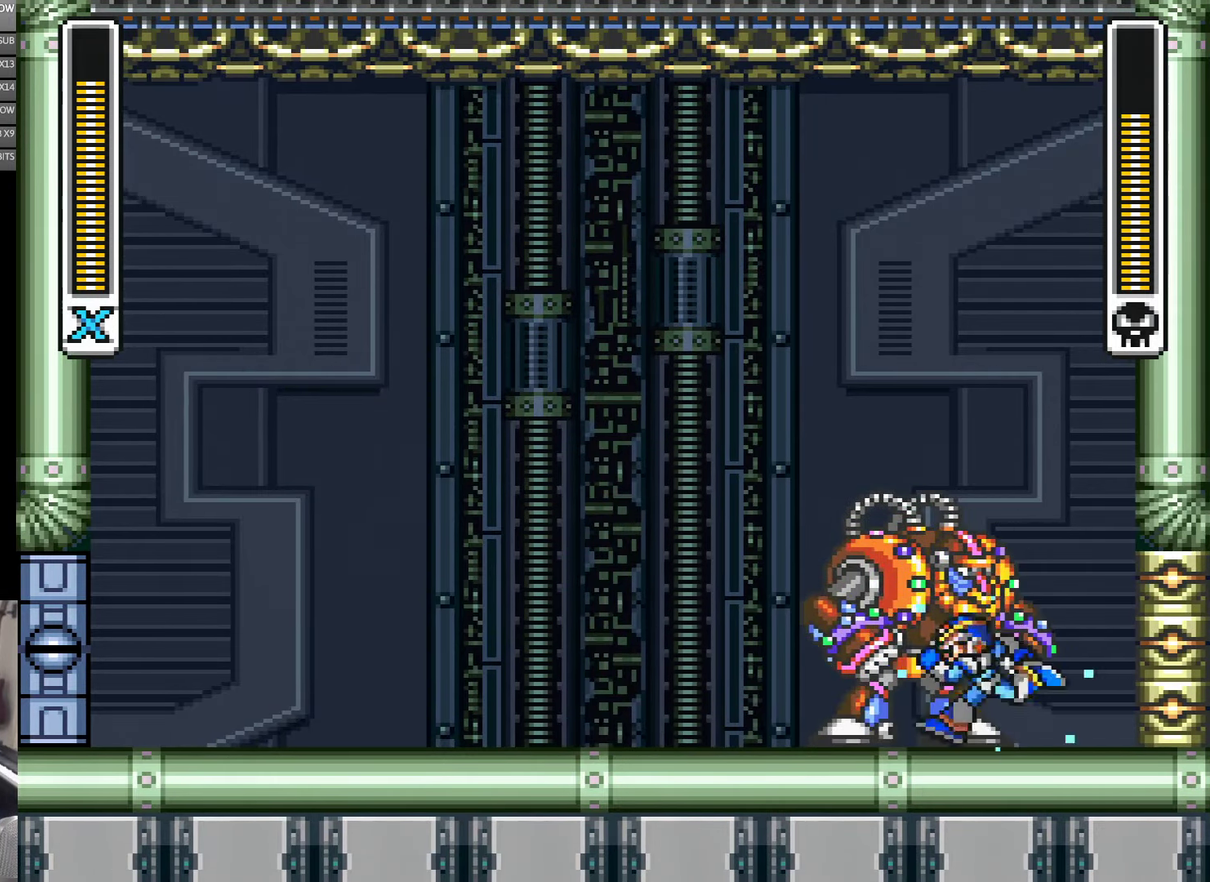
{"buttons": ["DPAD_LEFT"], "events": []}
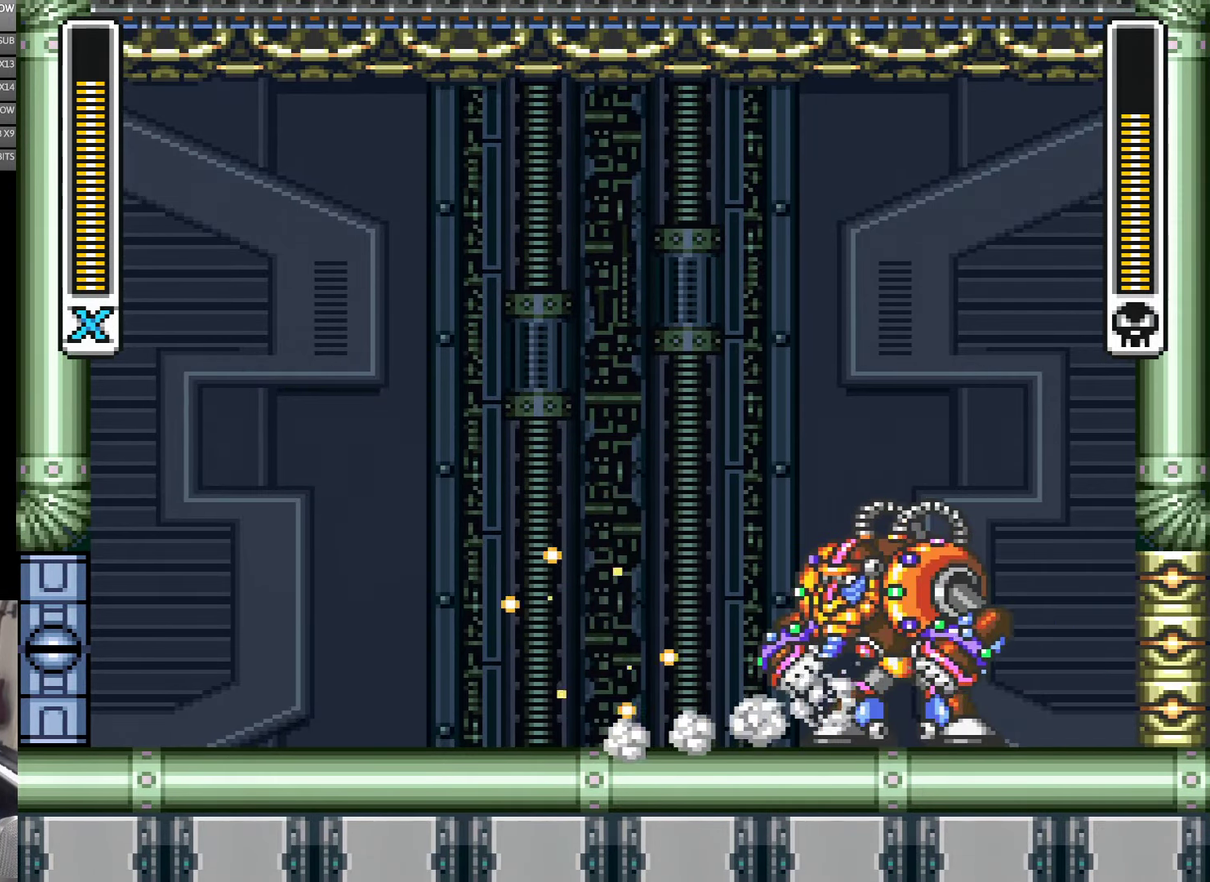
{"buttons": ["DPAD_LEFT"], "events": [[84, "DPAD_LEFT", "up"], [117, "A", "down"], [184, "A", "up"], [284, "DPAD_LEFT", "down"]]}
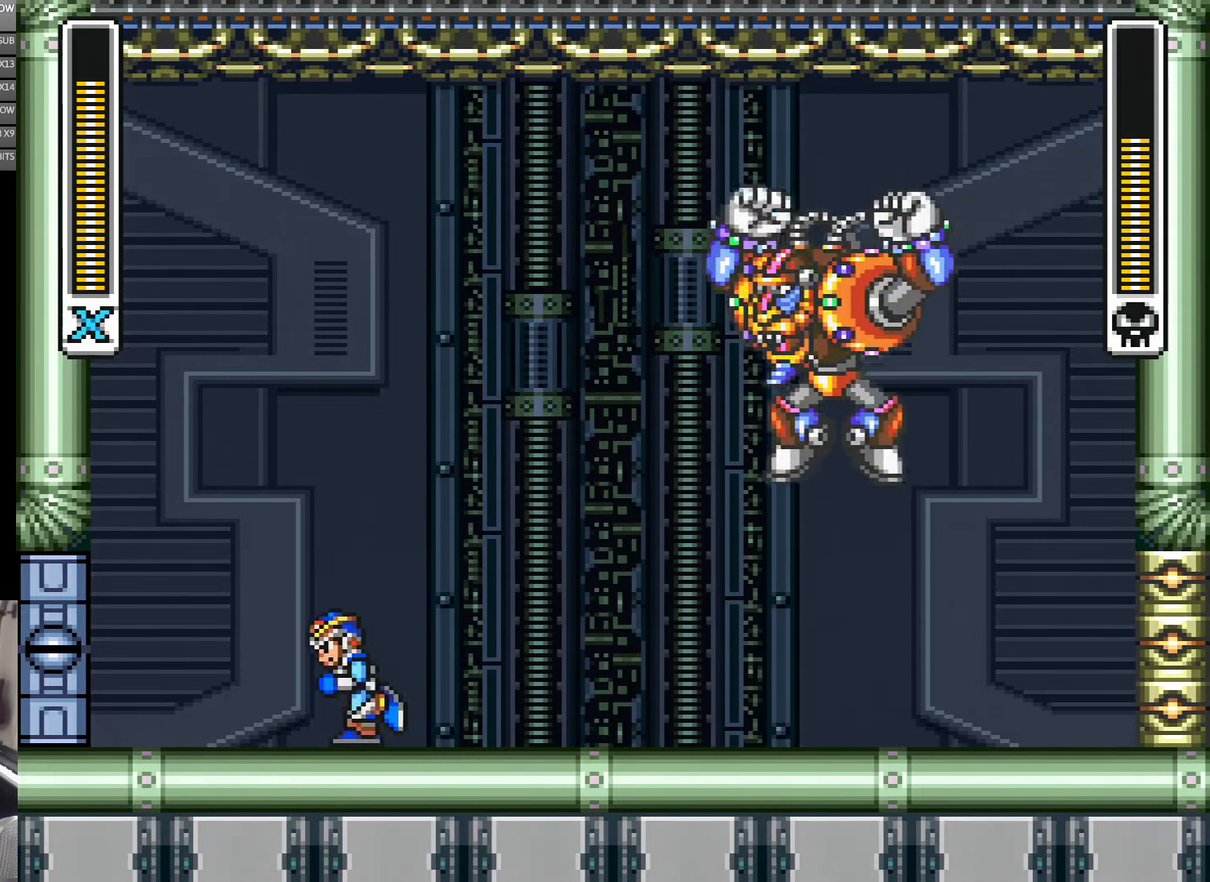
{"buttons": ["DPAD_RIGHT"], "events": [[184, "DPAD_LEFT", "up"], [284, "DPAD_RIGHT", "down"]]}
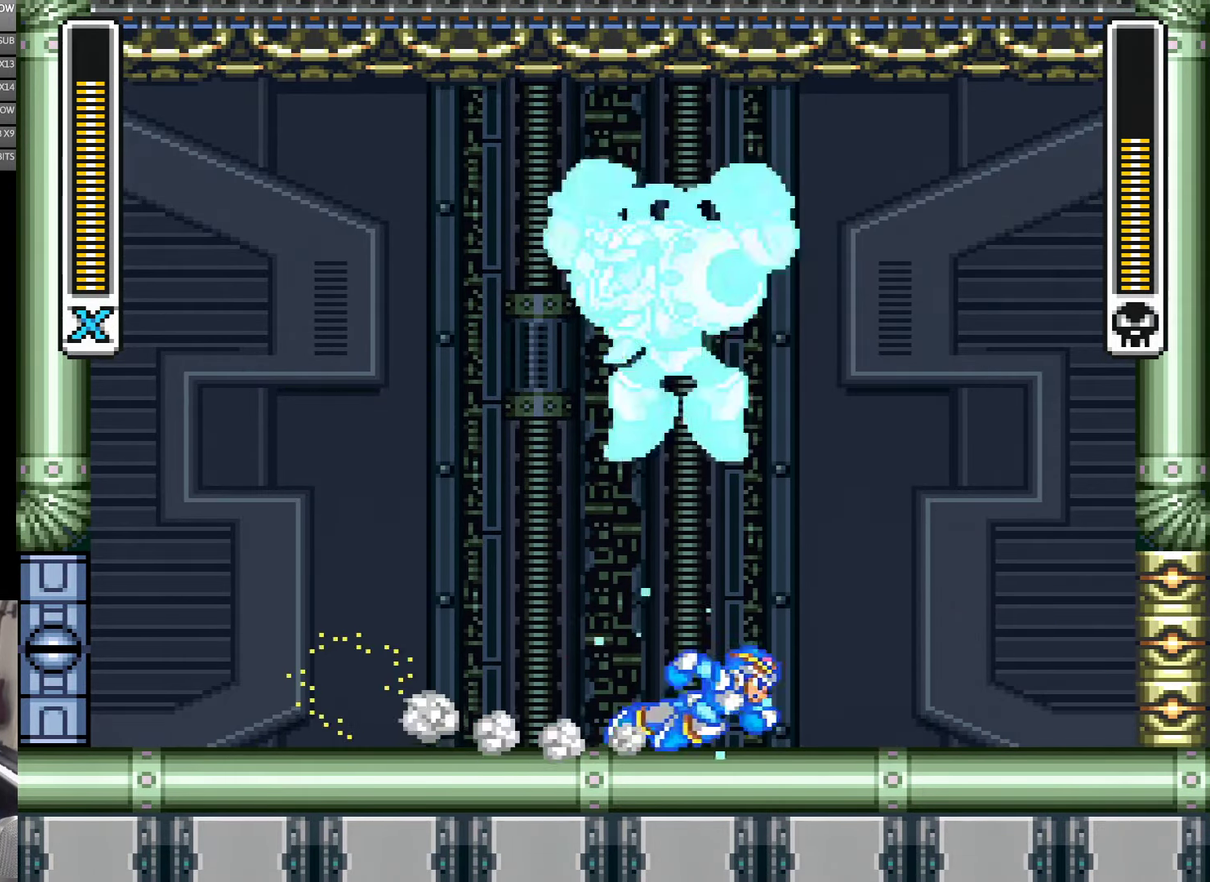
{"buttons": ["DPAD_RIGHT"], "events": []}
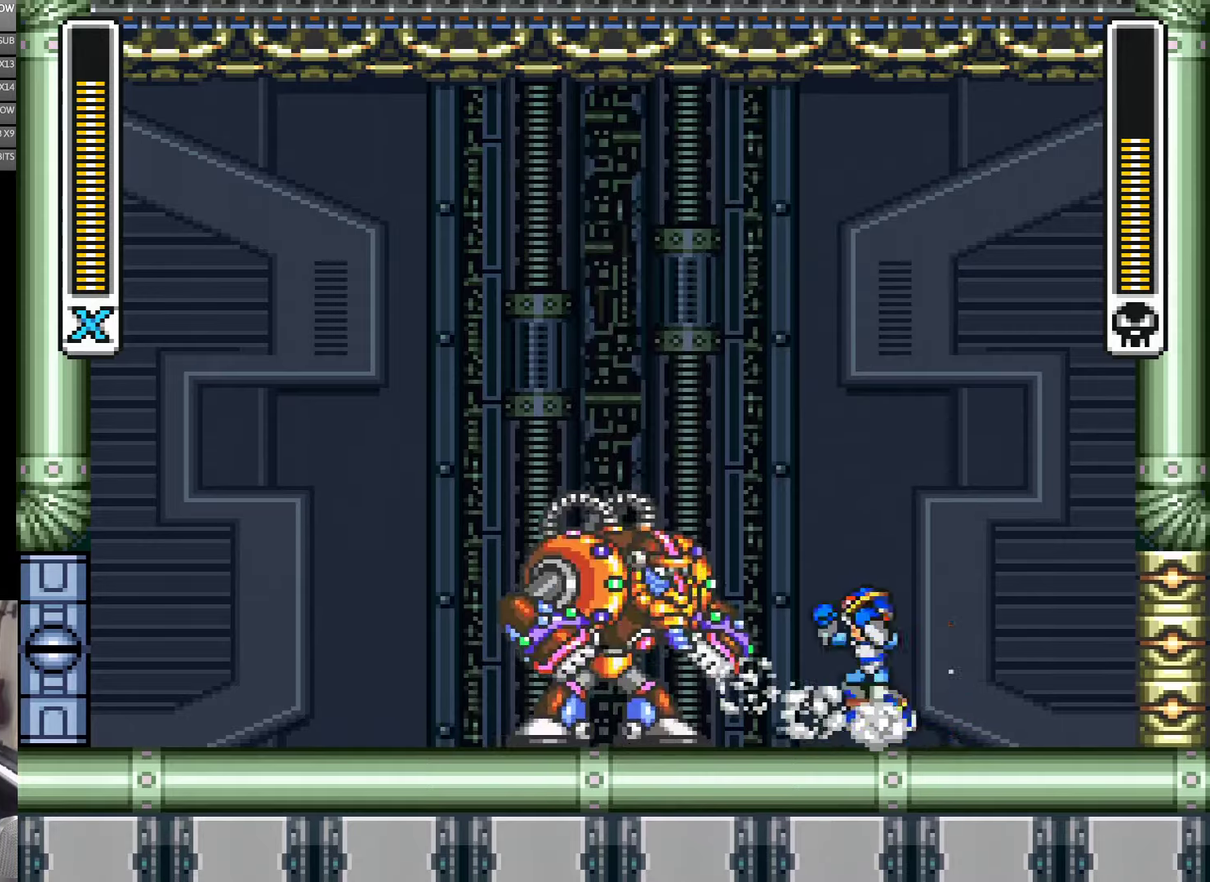
{"buttons": ["DPAD_RIGHT"], "events": [[50, "DPAD_RIGHT", "up"], [100, "DPAD_LEFT", "down"], [216, "DPAD_LEFT", "up"], [316, "DPAD_RIGHT", "down"]]}
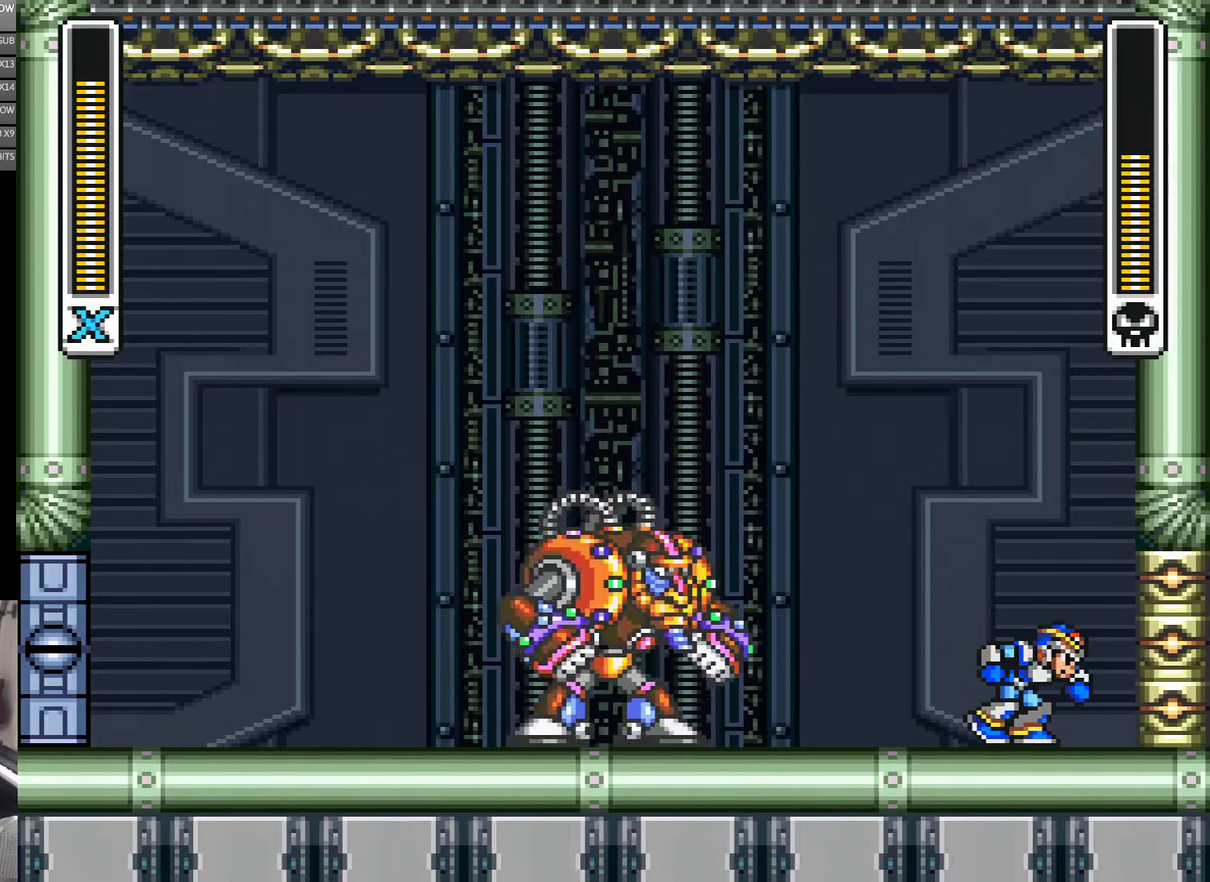
{"buttons": ["A", "DPAD_RIGHT"], "events": [[150, "A", "down"], [366, "A", "up"], [450, "A", "down"]]}
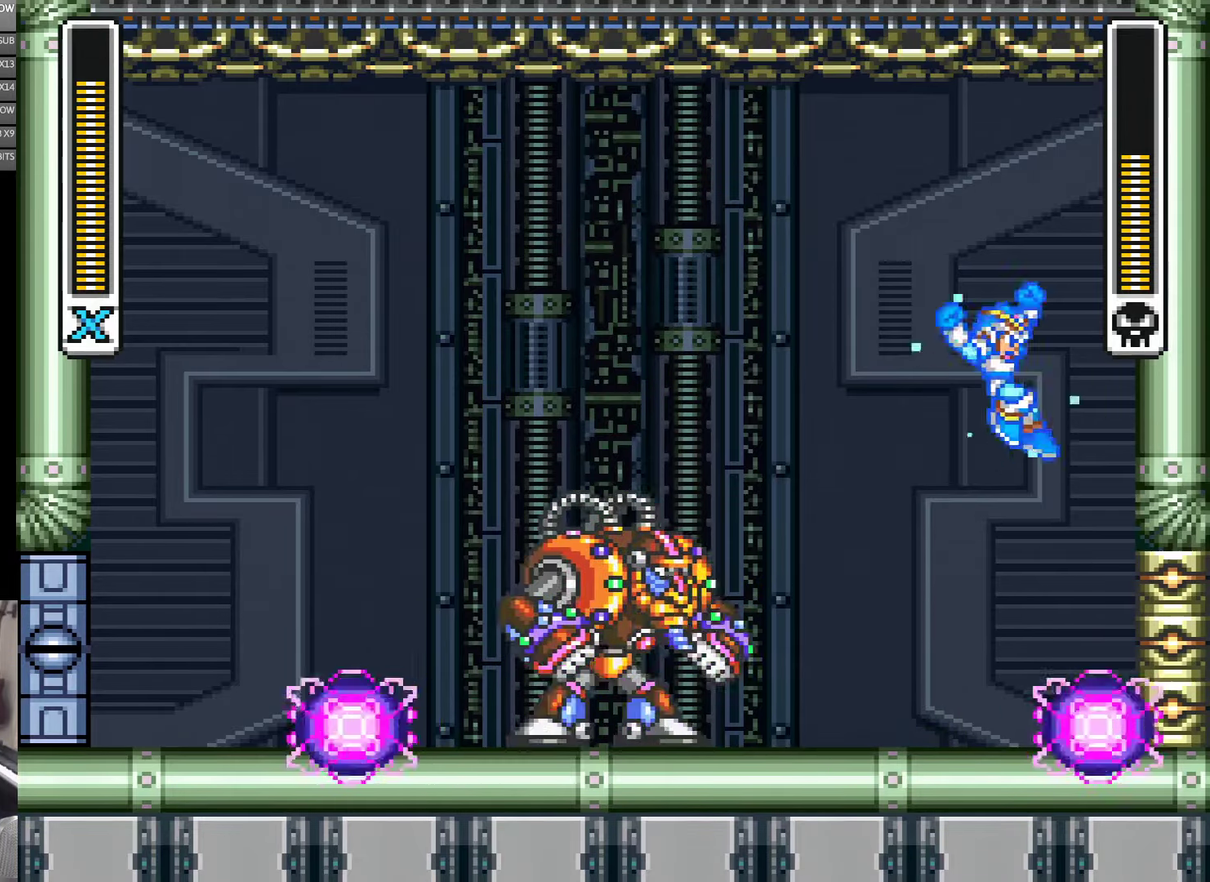
{"buttons": ["DPAD_LEFT"], "events": [[283, "A", "up"], [283, "DPAD_LEFT", "down"], [283, "DPAD_RIGHT", "up"]]}
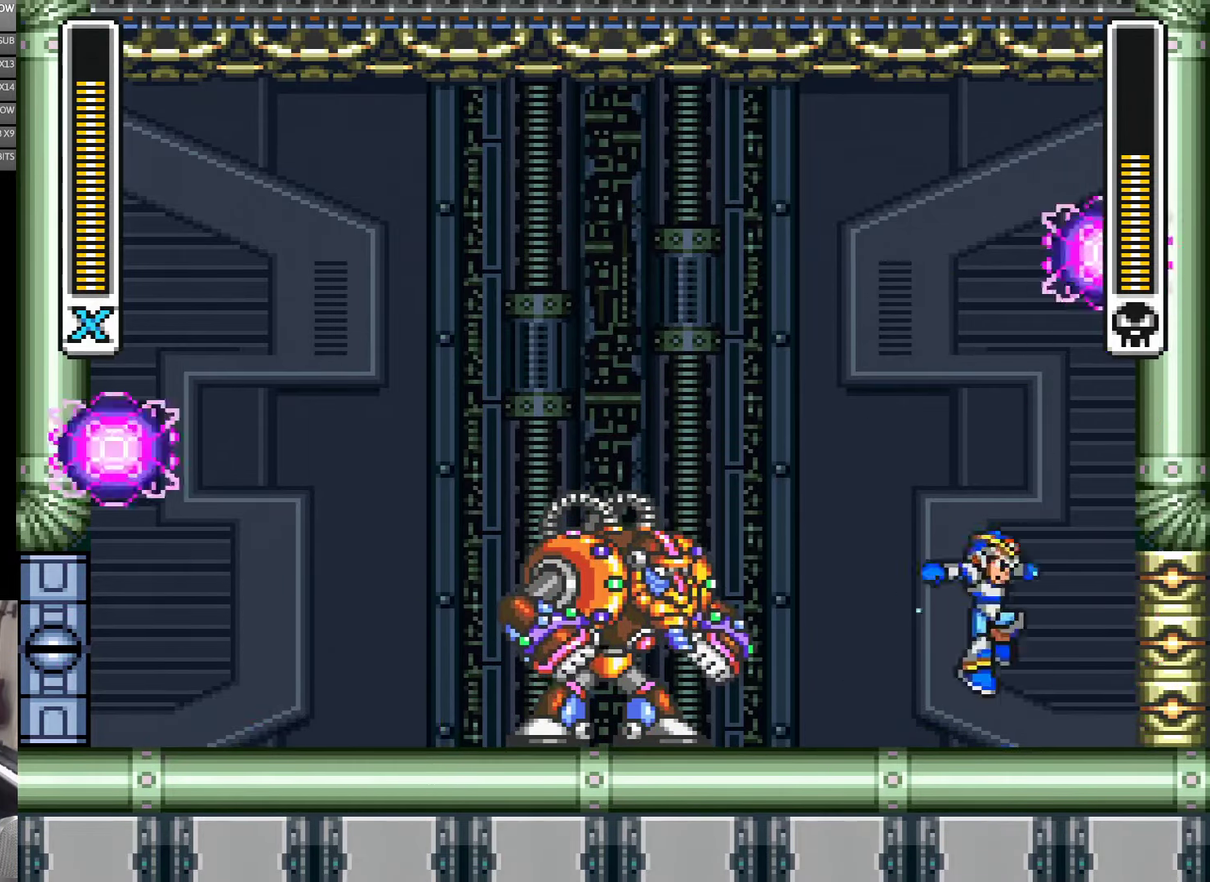
{"buttons": ["DPAD_RIGHT"], "events": [[16, "DPAD_LEFT", "up"], [33, "DPAD_RIGHT", "down"], [183, "DPAD_LEFT", "down"], [183, "DPAD_RIGHT", "up"], [283, "DPAD_LEFT", "up"], [450, "DPAD_RIGHT", "down"]]}
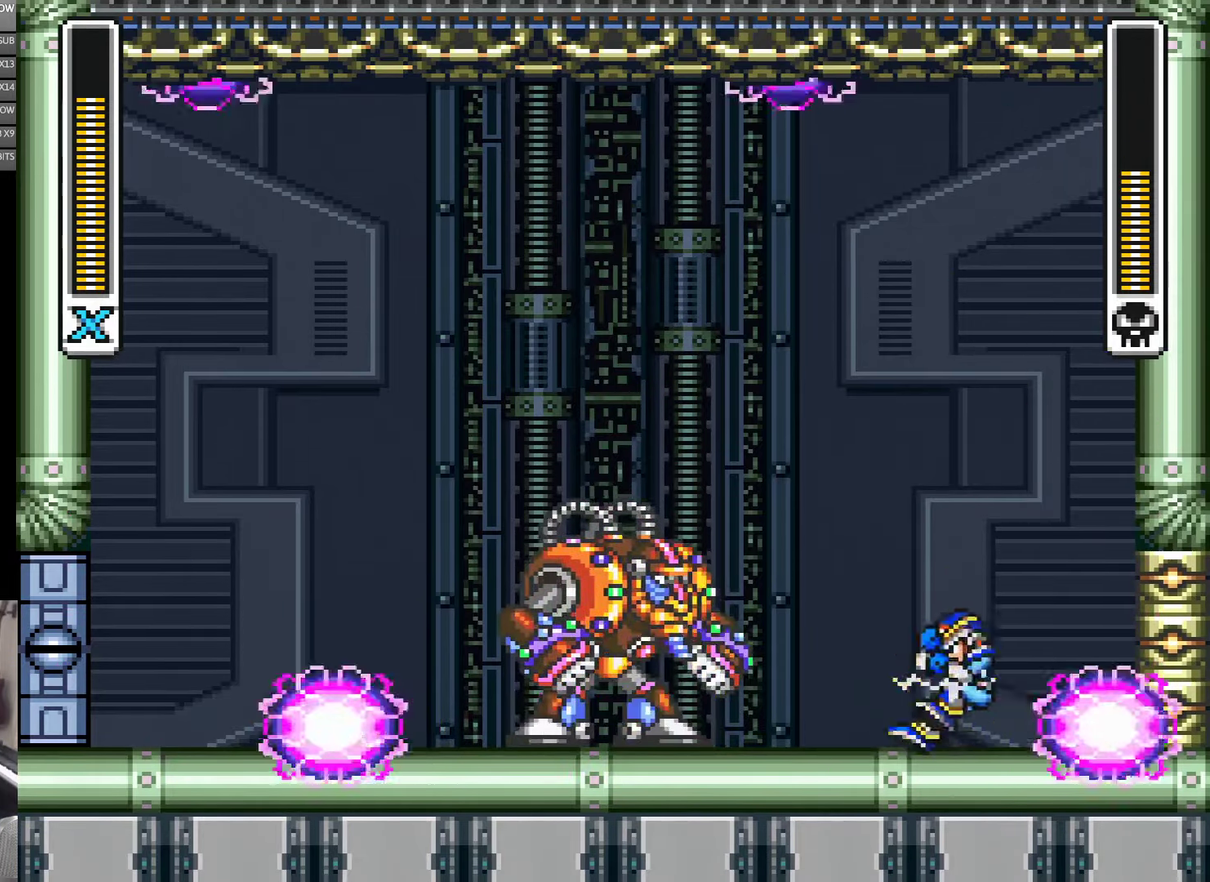
{"buttons": ["DPAD_LEFT"], "events": [[150, "DPAD_RIGHT", "up"], [483, "DPAD_LEFT", "down"]]}
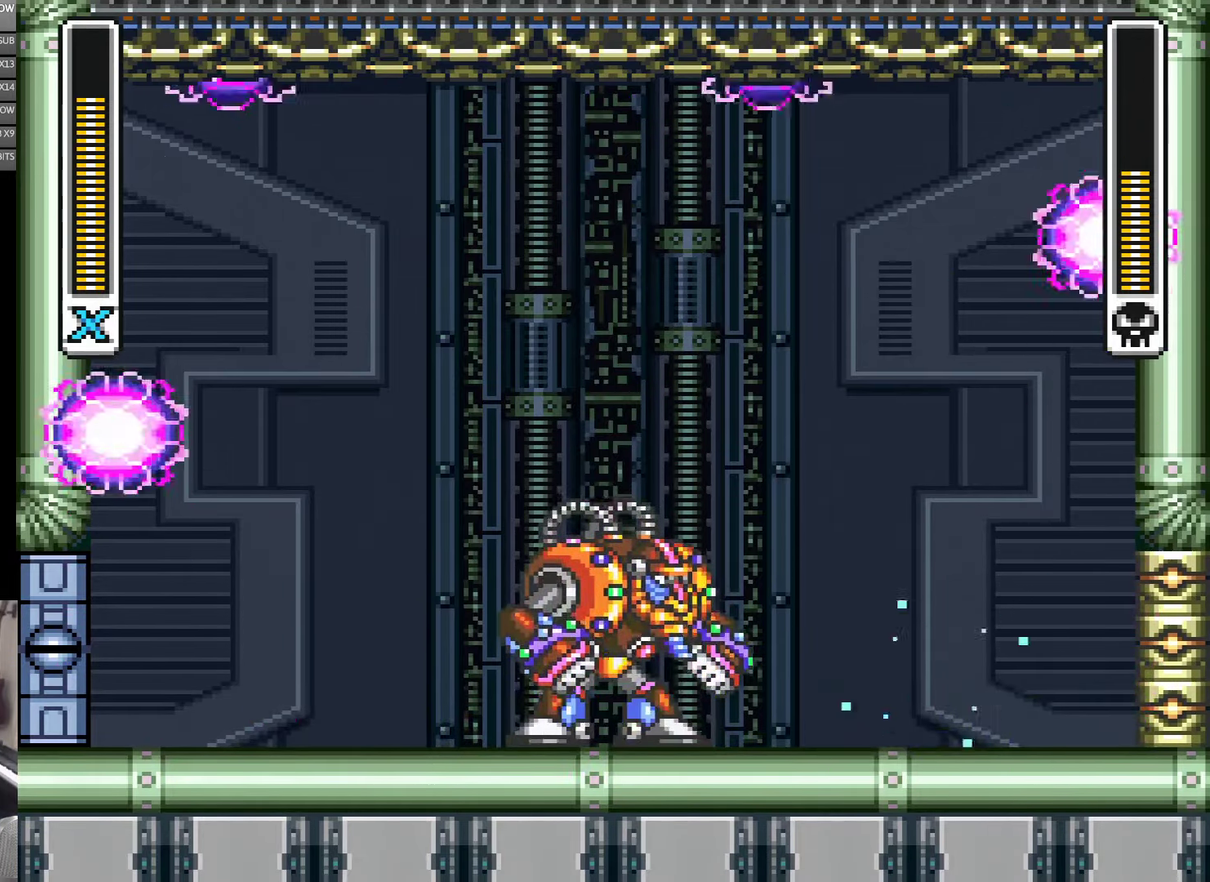
{"buttons": ["DPAD_LEFT"], "events": []}
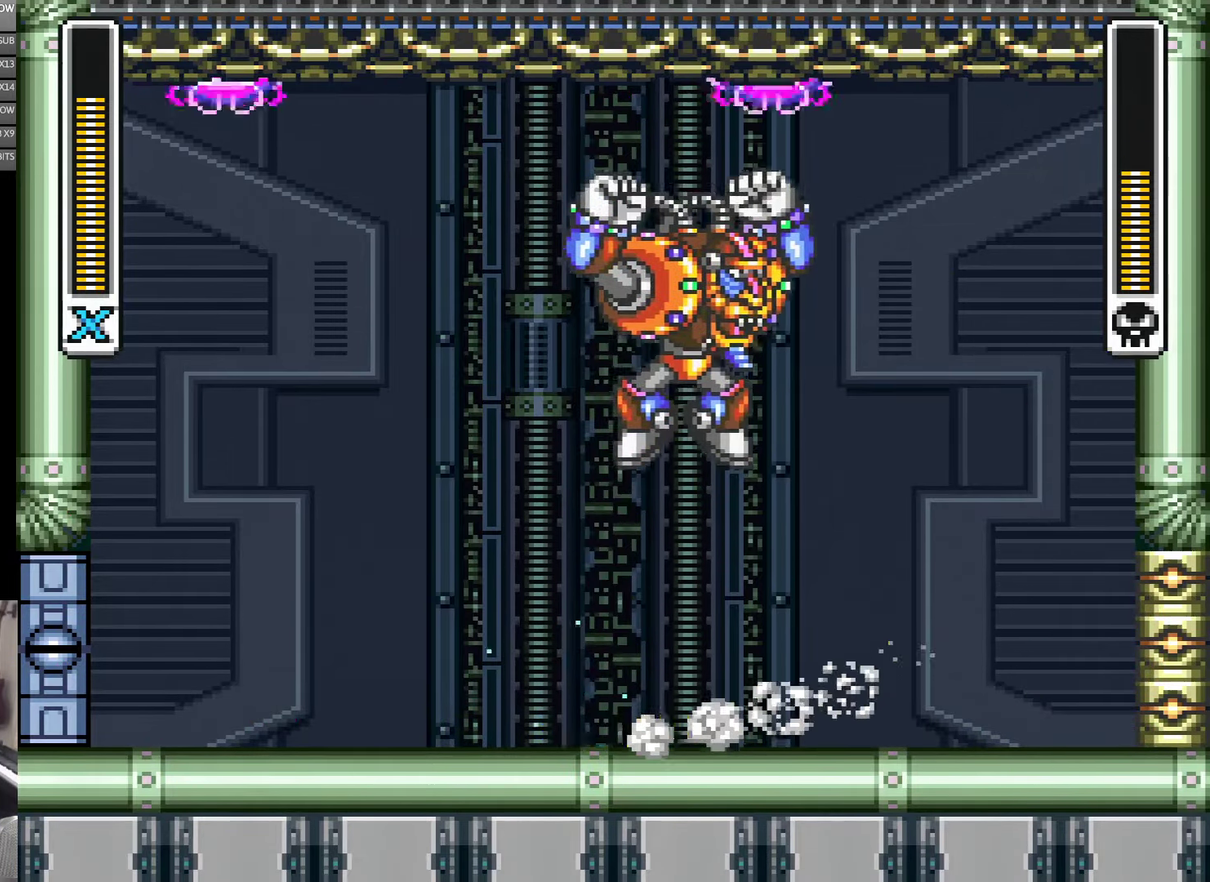
{"buttons": ["DPAD_RIGHT"], "events": [[366, "DPAD_LEFT", "up"], [433, "DPAD_RIGHT", "down"]]}
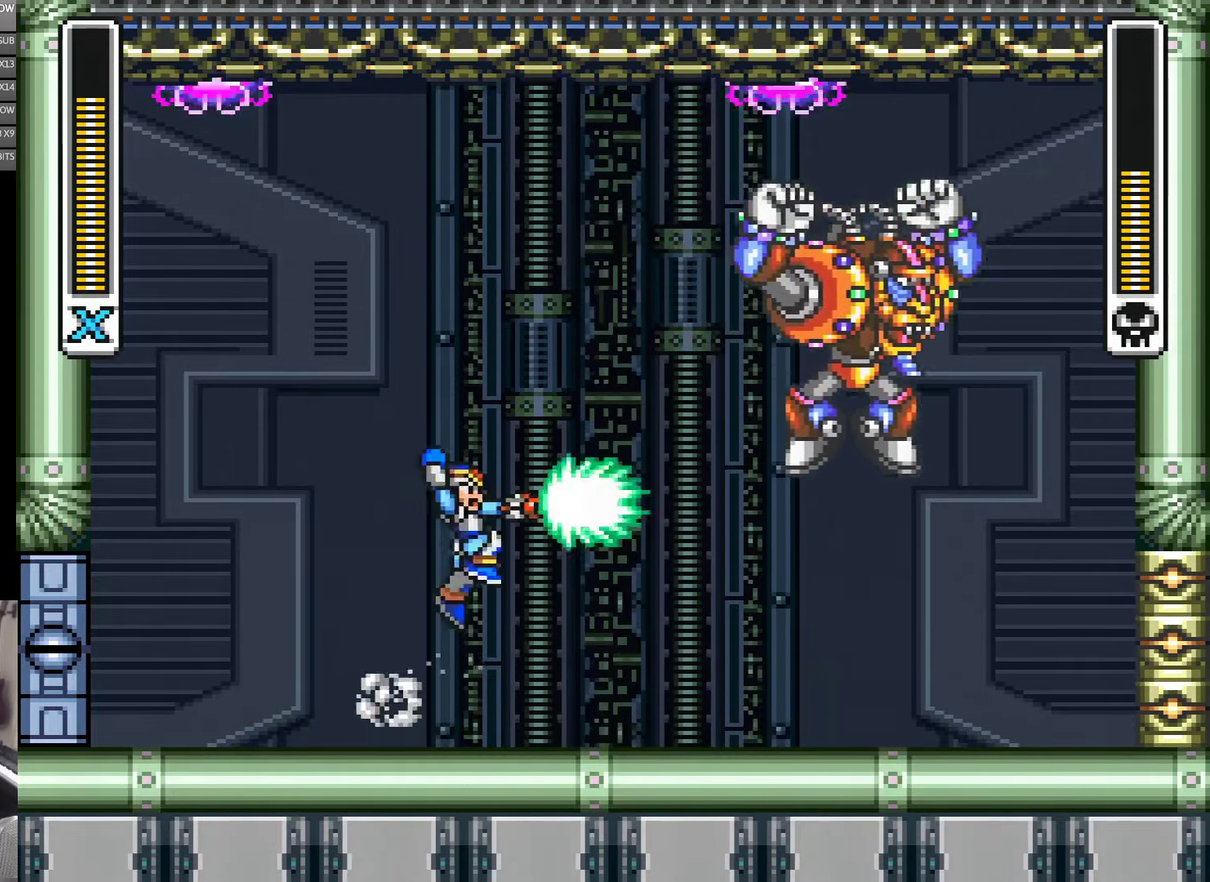
{"buttons": [], "events": [[100, "DPAD_RIGHT", "up"], [333, "DPAD_LEFT", "down"], [500, "DPAD_LEFT", "up"]]}
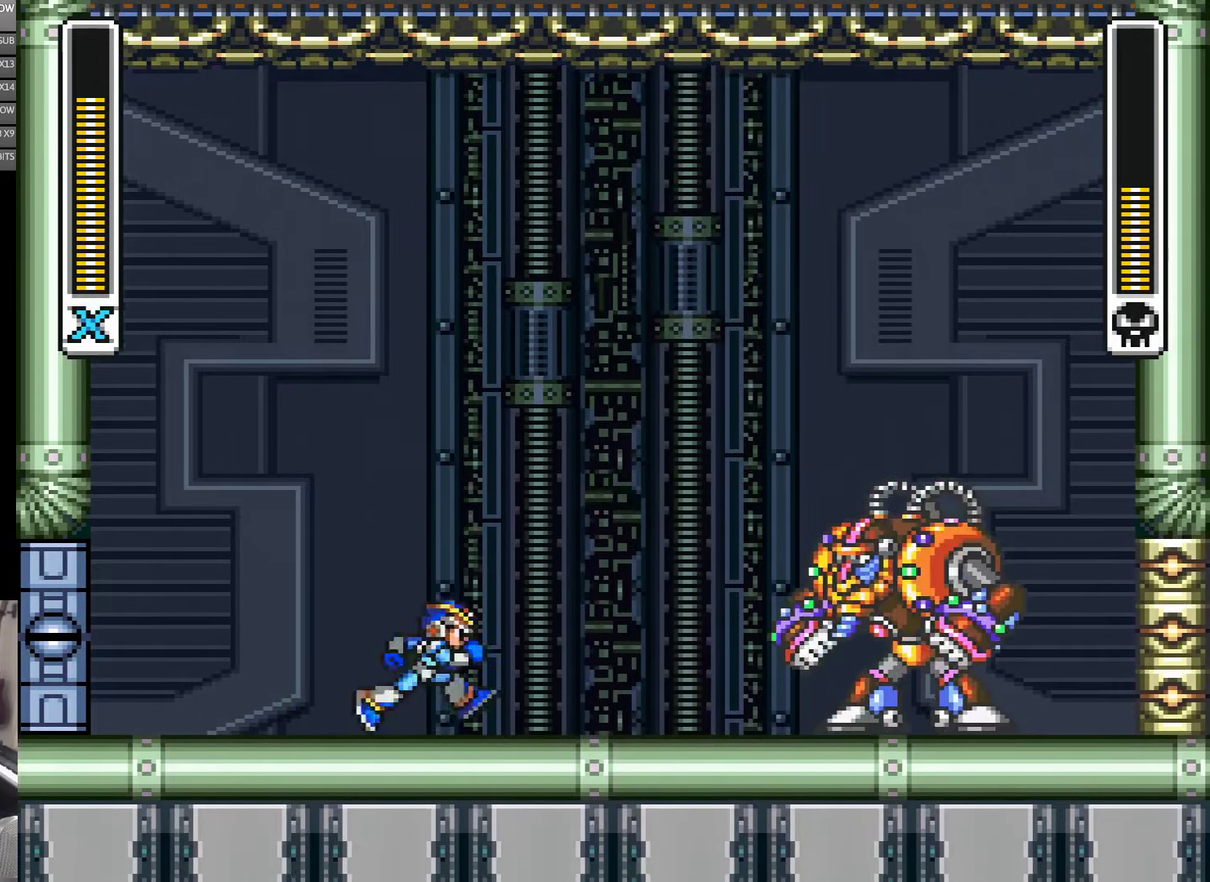
{"buttons": [], "events": [[66, "DPAD_RIGHT", "down"], [133, "DPAD_RIGHT", "up"]]}
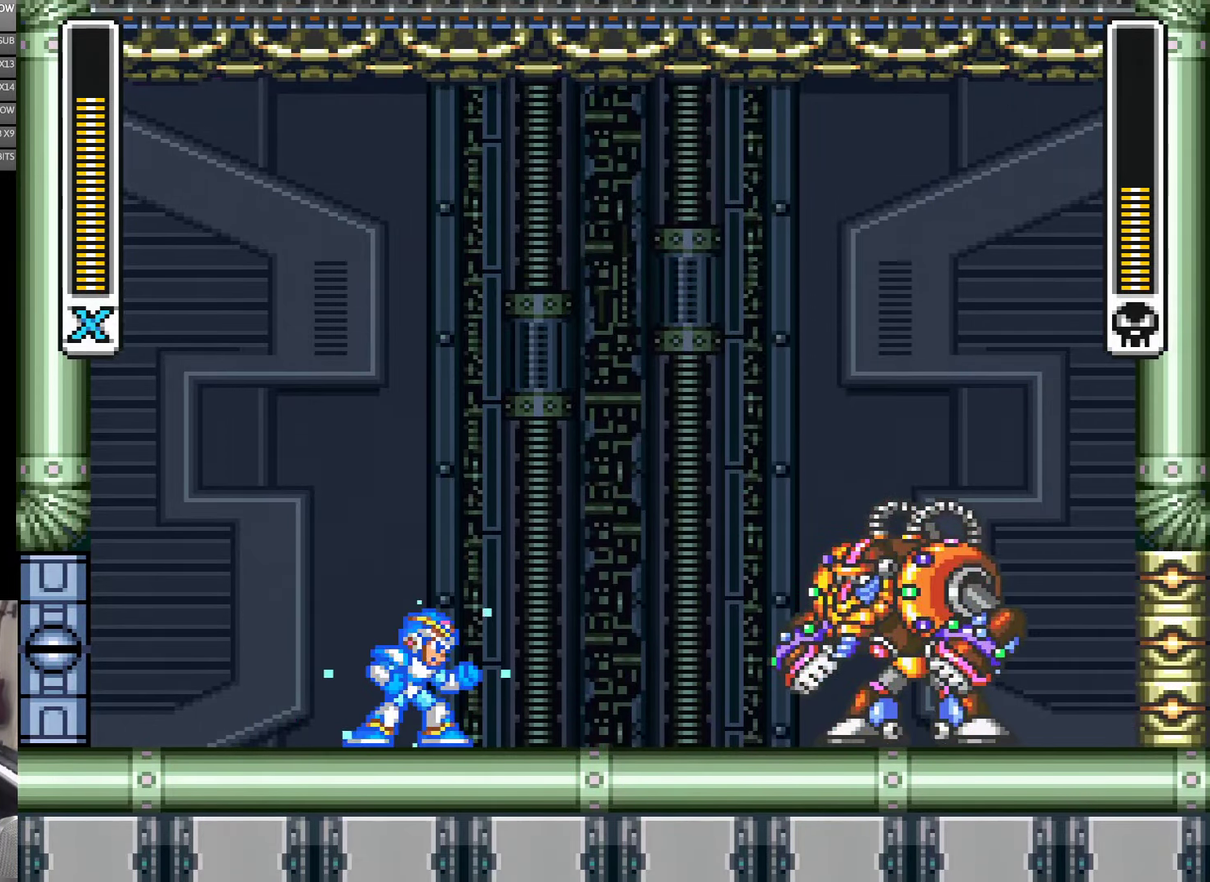
{"buttons": [], "events": []}
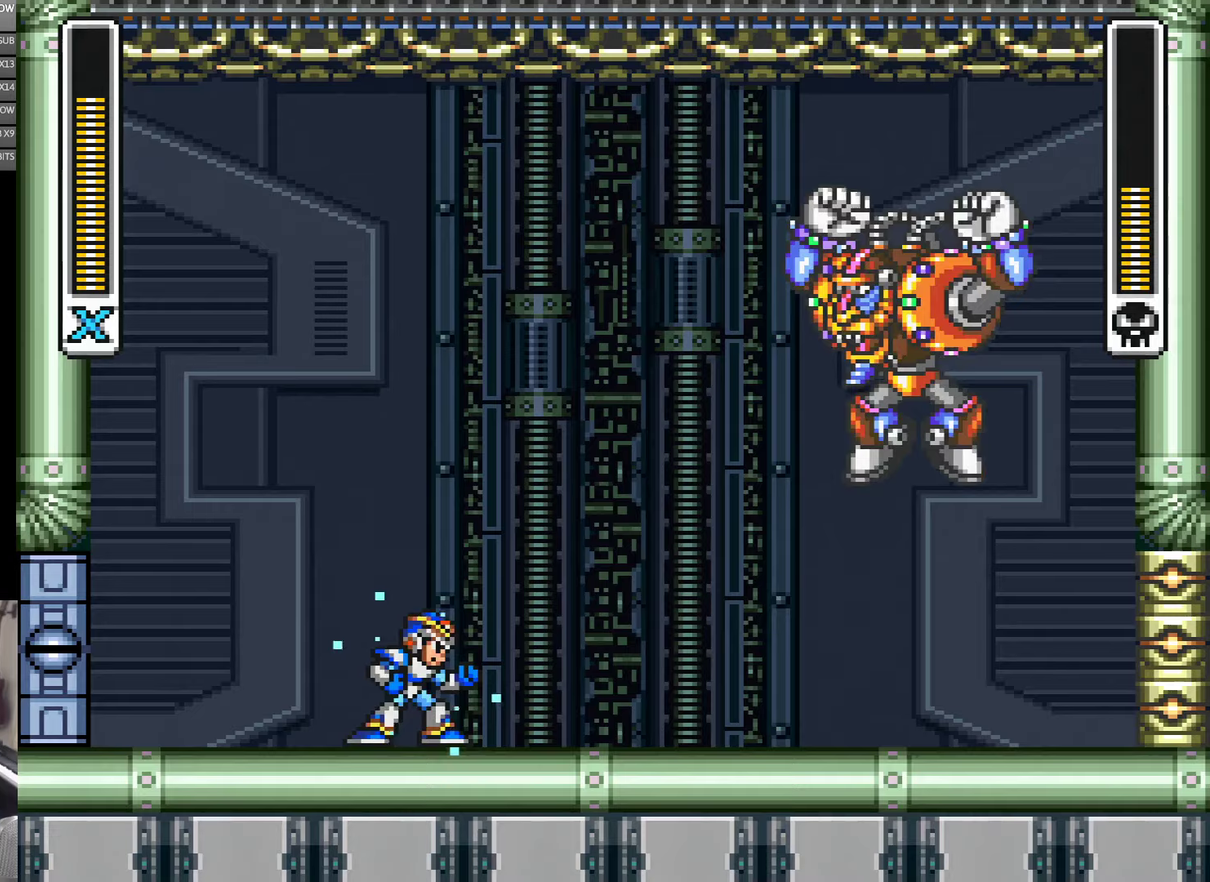
{"buttons": [], "events": []}